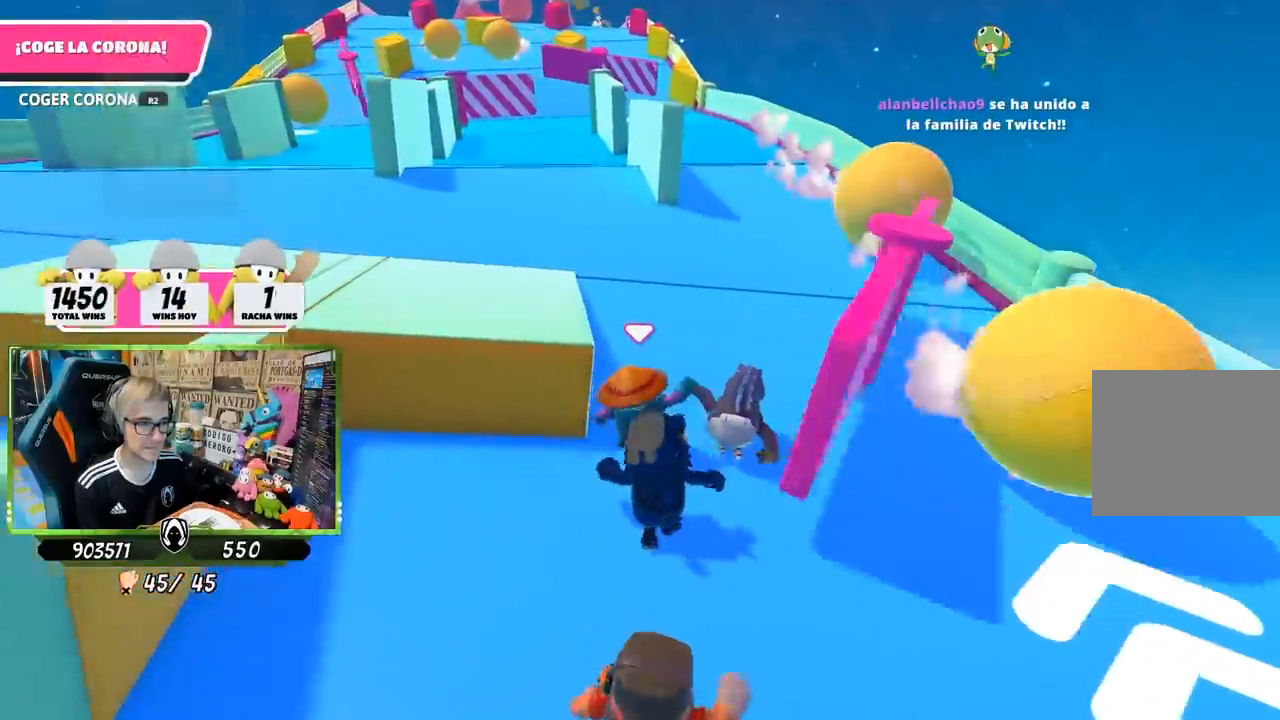
Gameplay with a controller (PlayStation layout); each line is a JSON object with the inputs held at the frame after it. "events" lists button and stick changes between this image and that frame as [ms after this image, input, new state], when the widget could be followed in between. Not read: L3 R3.
{"buttons": [], "left_stick": "up", "right_stick": "center", "events": [[233, "right_stick", "center"]]}
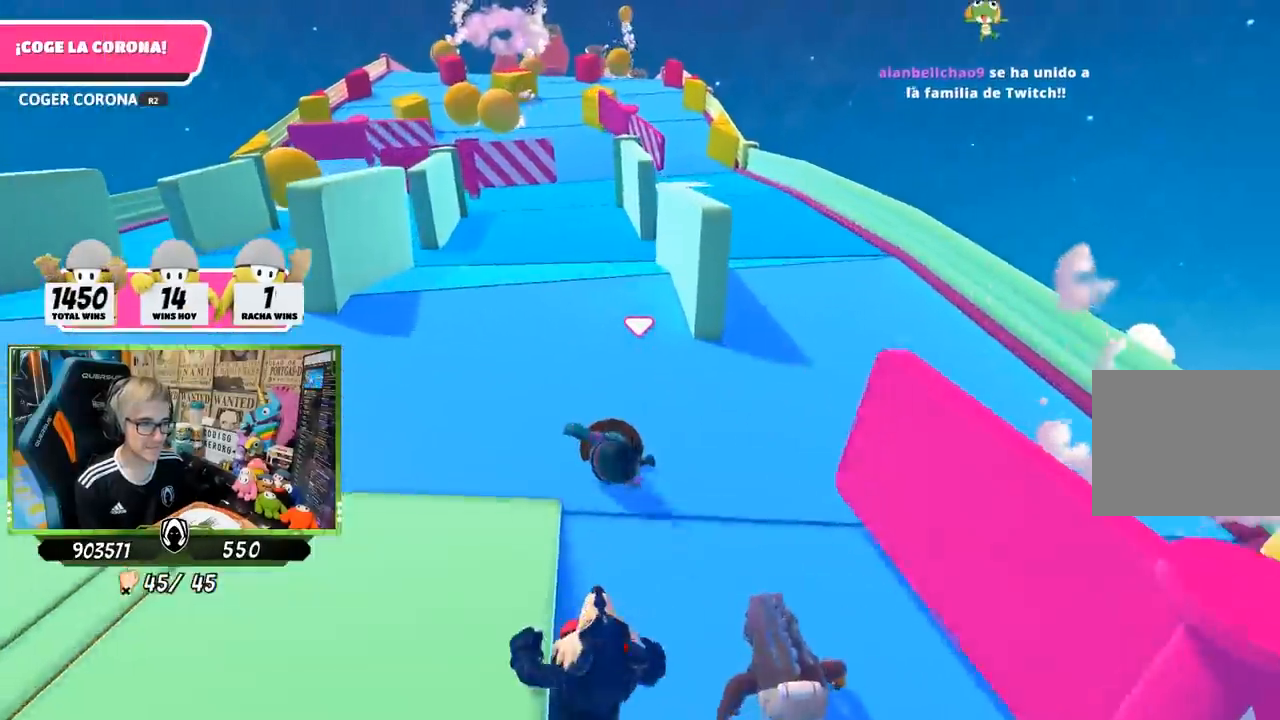
{"buttons": [], "left_stick": "up", "right_stick": "center", "events": [[50, "right_stick", "down"], [383, "right_stick", "center"]]}
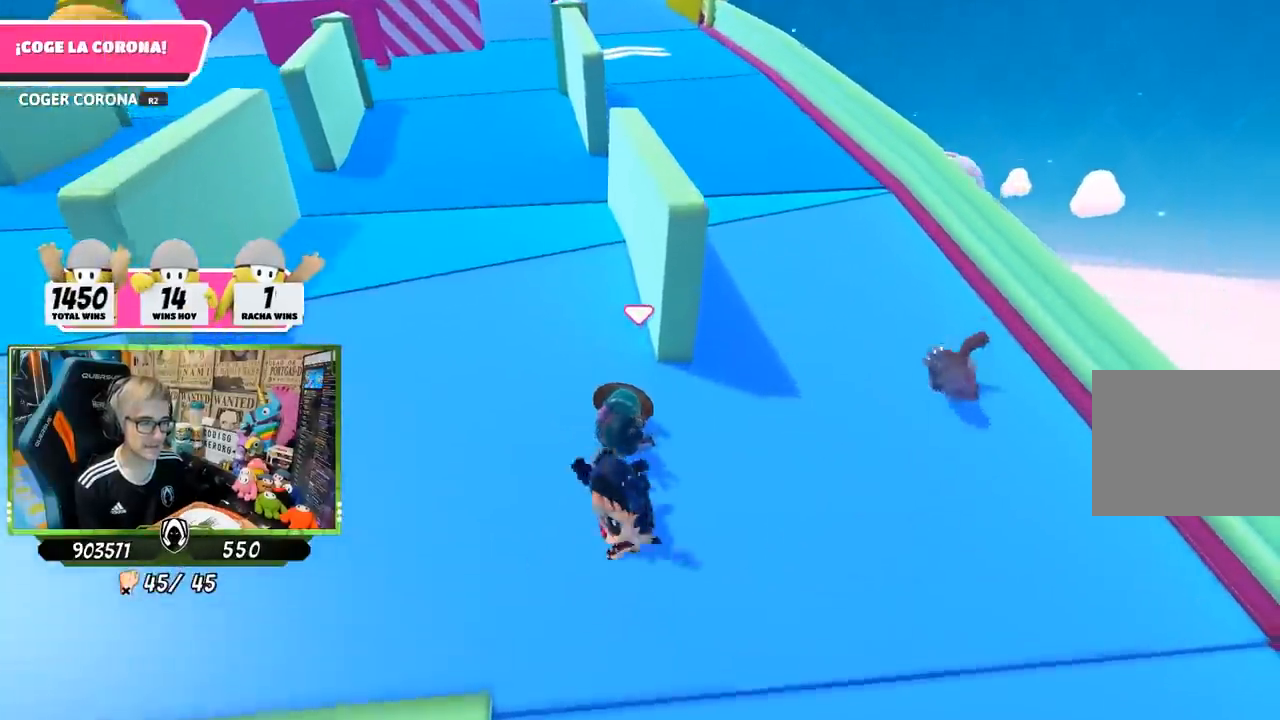
{"buttons": [], "left_stick": "up-left", "right_stick": "center", "events": [[17, "left_stick", "up-left"]]}
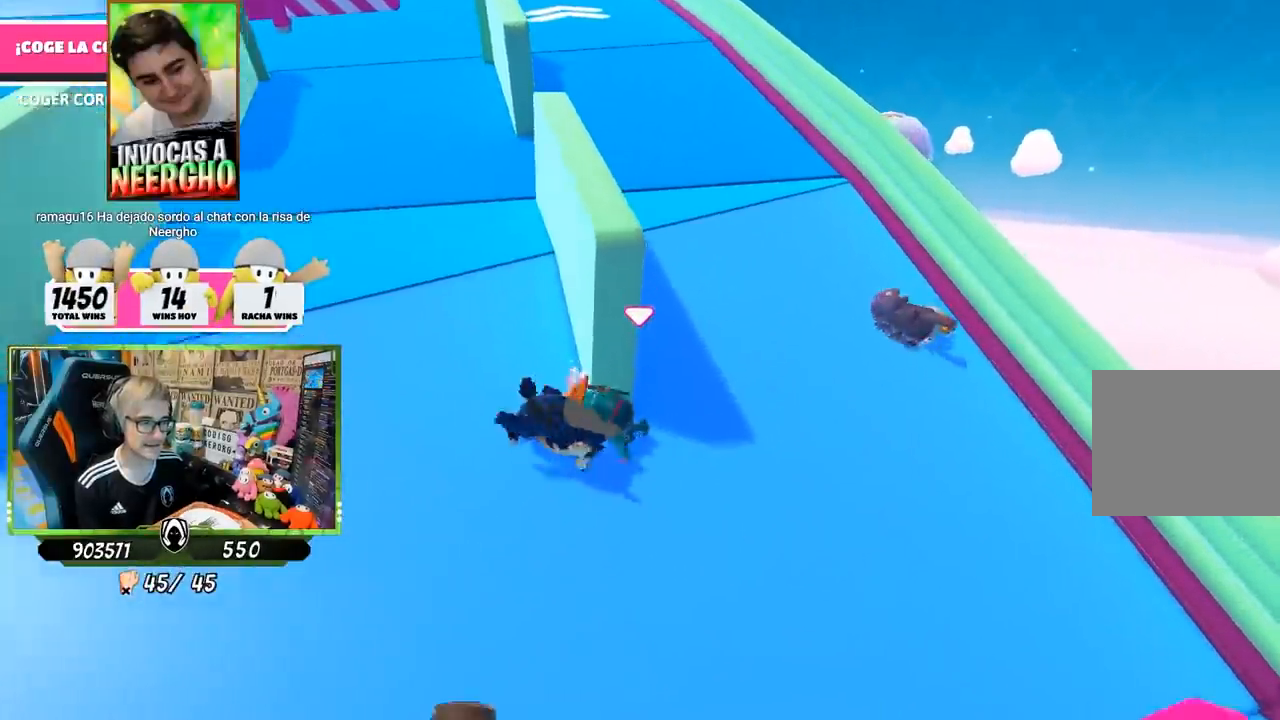
{"buttons": [], "left_stick": "up-left", "right_stick": "center", "events": []}
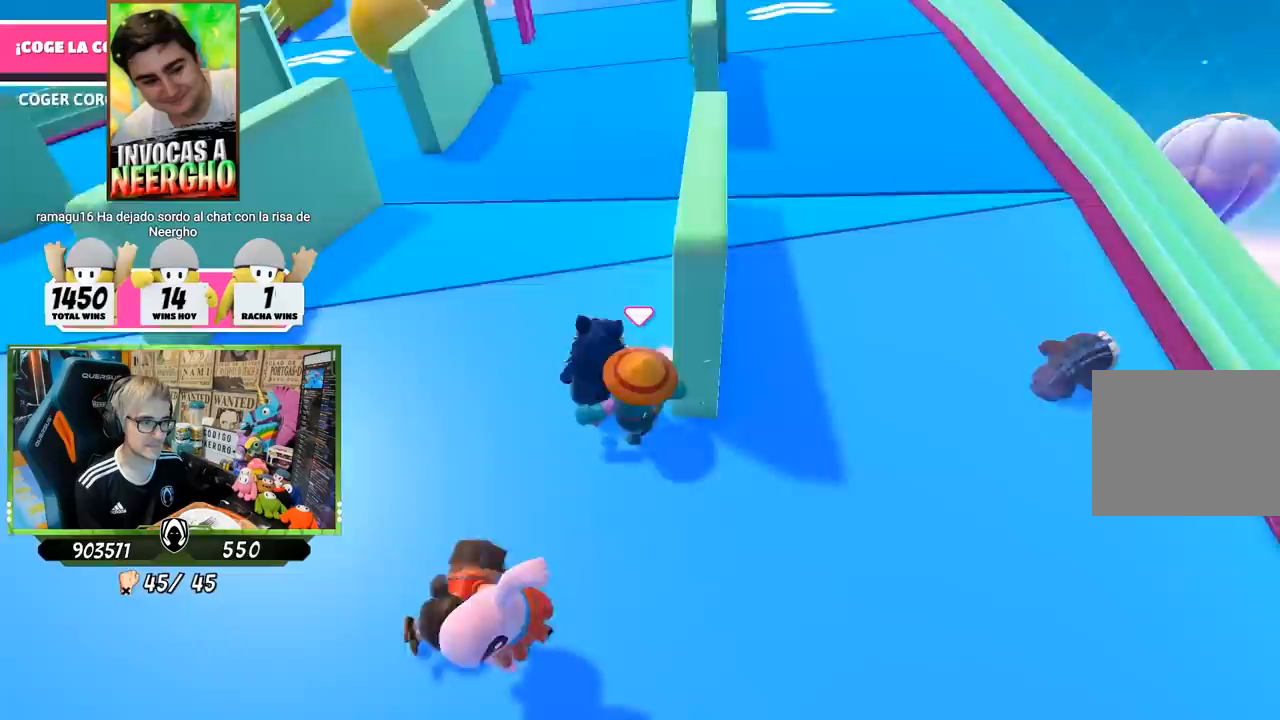
{"buttons": [], "left_stick": "up", "right_stick": "up-right", "events": [[50, "left_stick", "up"], [83, "right_stick", "right"], [267, "right_stick", "down-right"], [467, "right_stick", "up-right"]]}
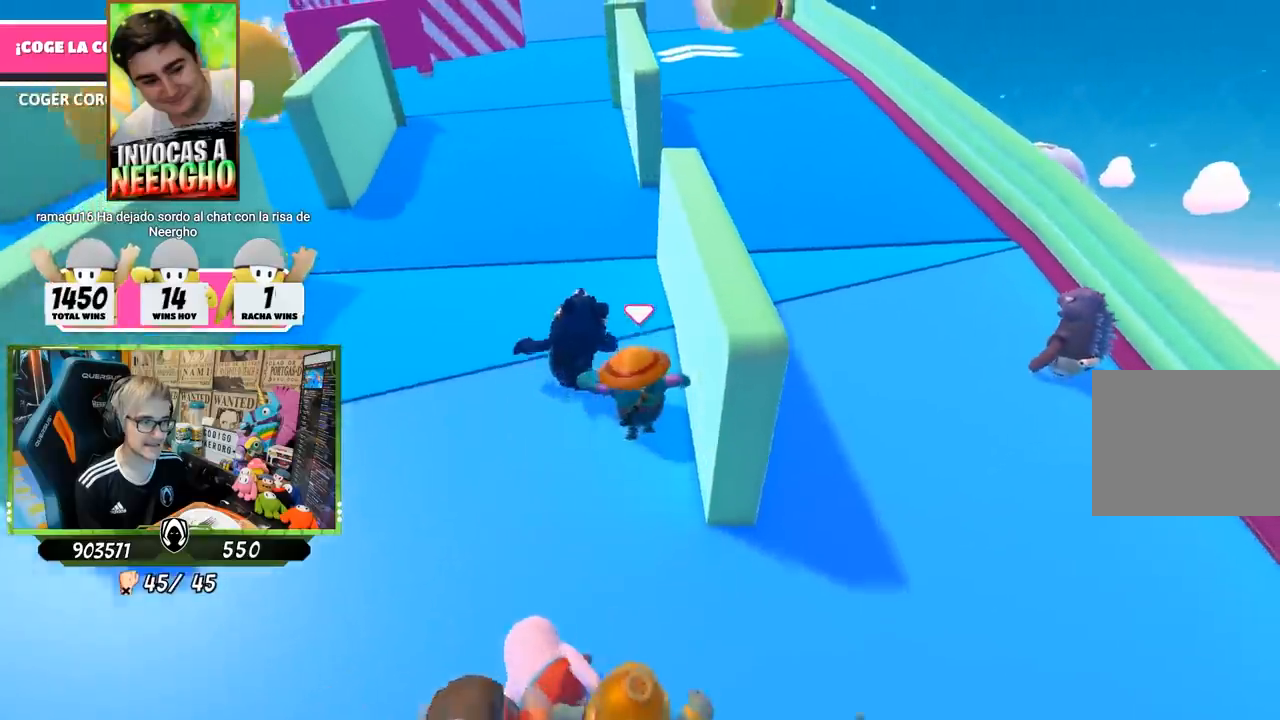
{"buttons": [], "left_stick": "up", "right_stick": "up", "events": [[117, "right_stick", "center"], [283, "right_stick", "up"]]}
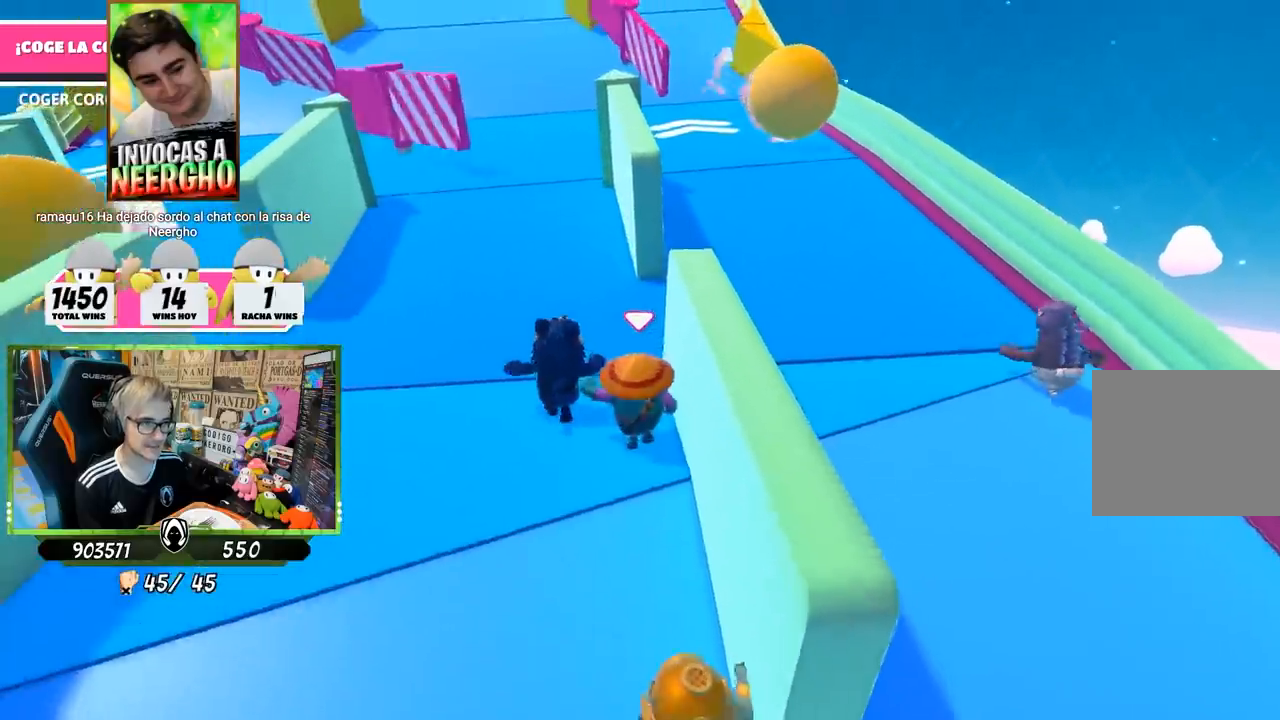
{"buttons": [], "left_stick": "up", "right_stick": "center", "events": [[150, "right_stick", "center"], [350, "right_stick", "up"], [450, "right_stick", "center"]]}
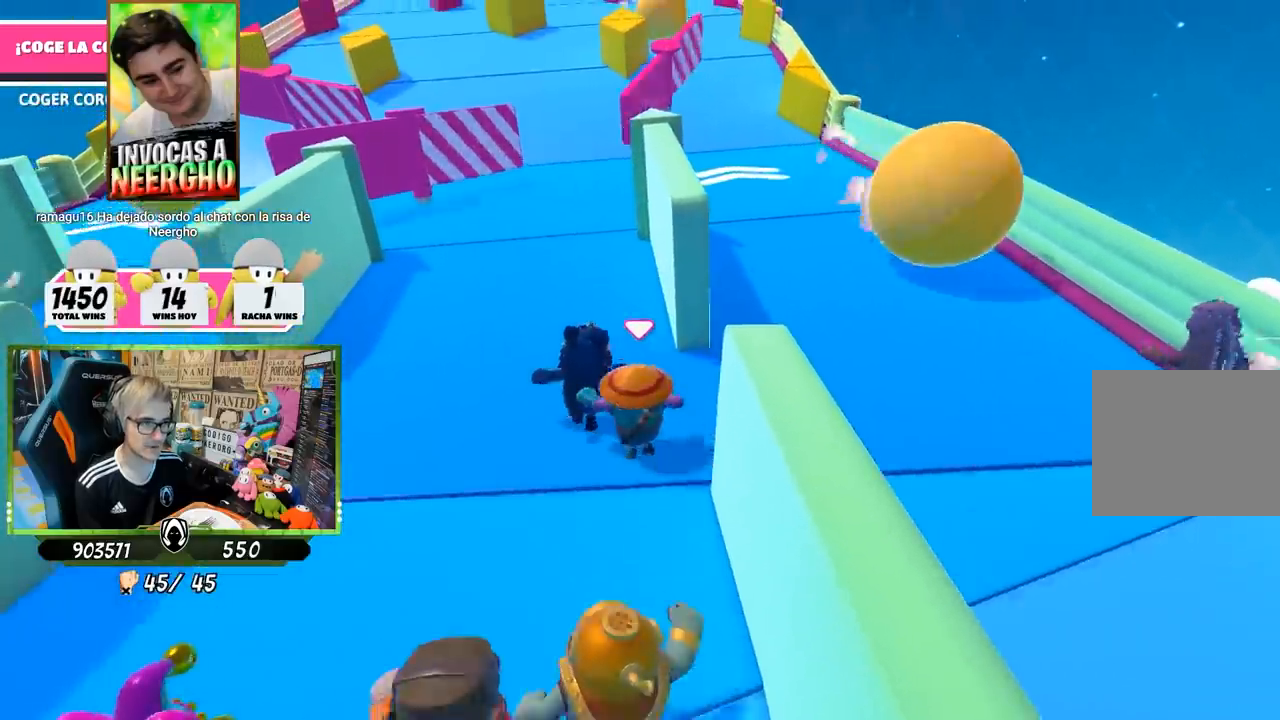
{"buttons": [], "left_stick": "up", "right_stick": "center", "events": []}
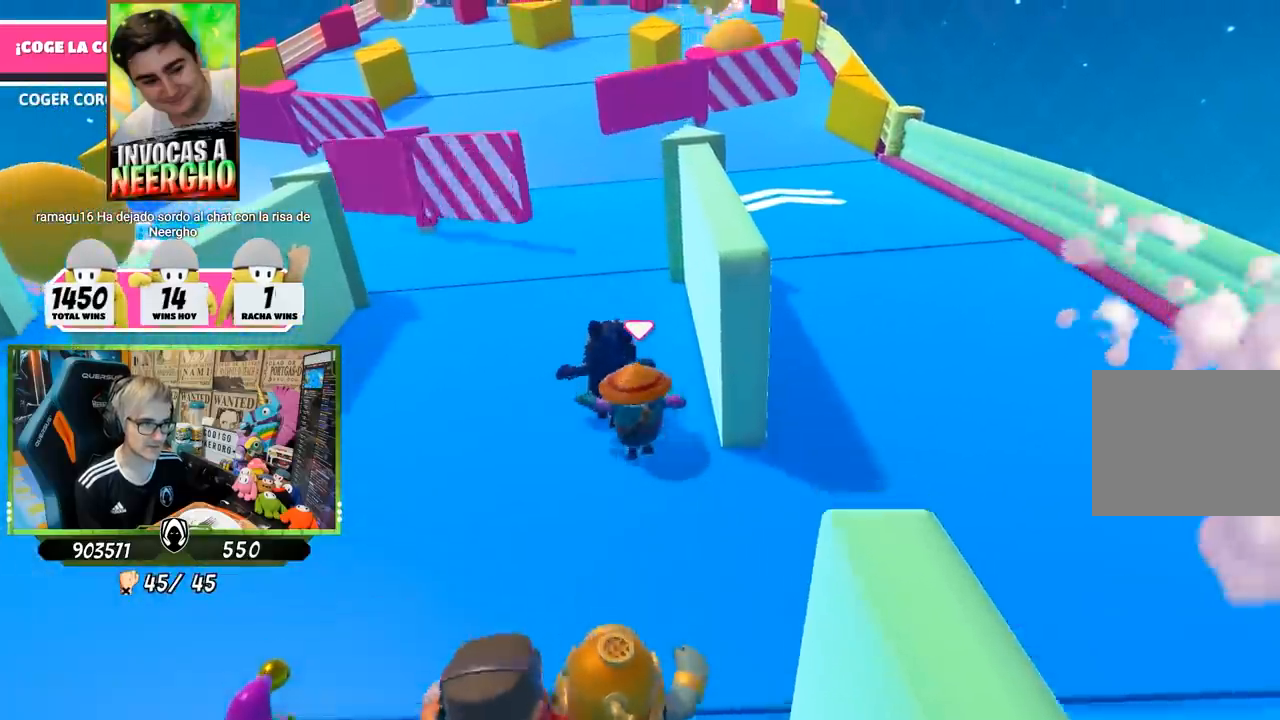
{"buttons": [], "left_stick": "up", "right_stick": "center", "events": []}
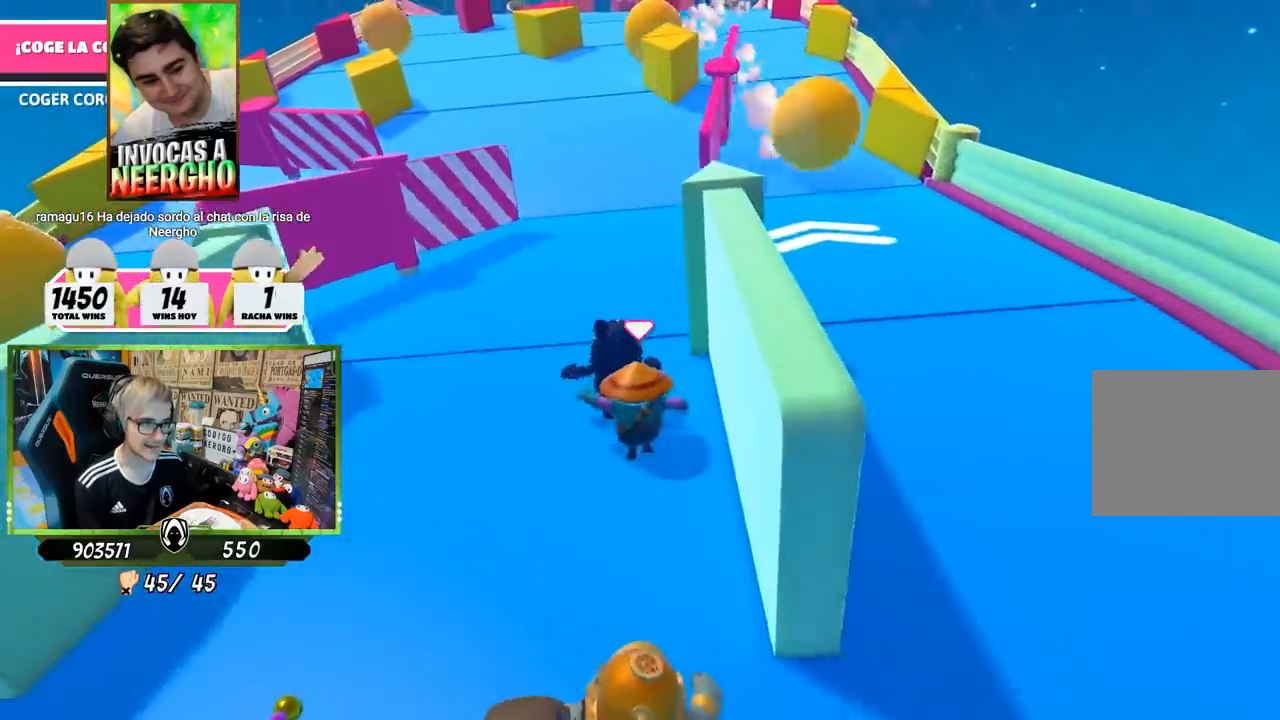
{"buttons": [], "left_stick": "up", "right_stick": "center", "events": []}
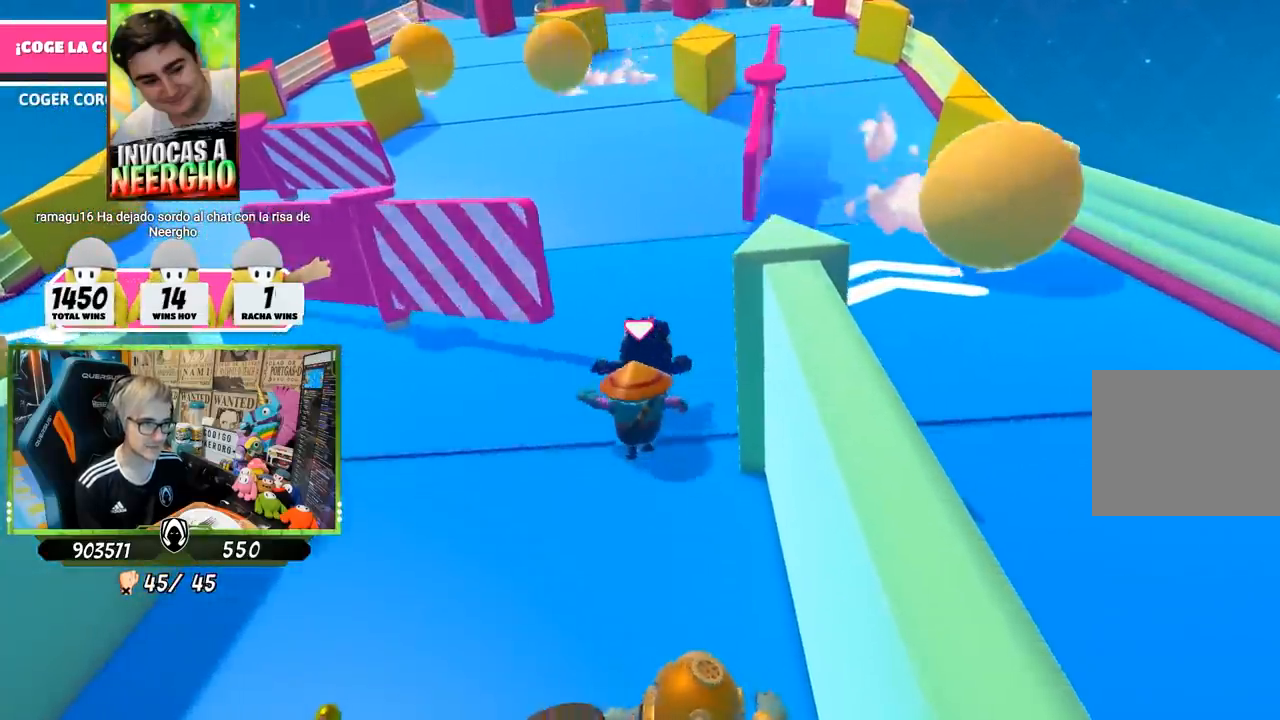
{"buttons": [], "left_stick": "up", "right_stick": "center", "events": []}
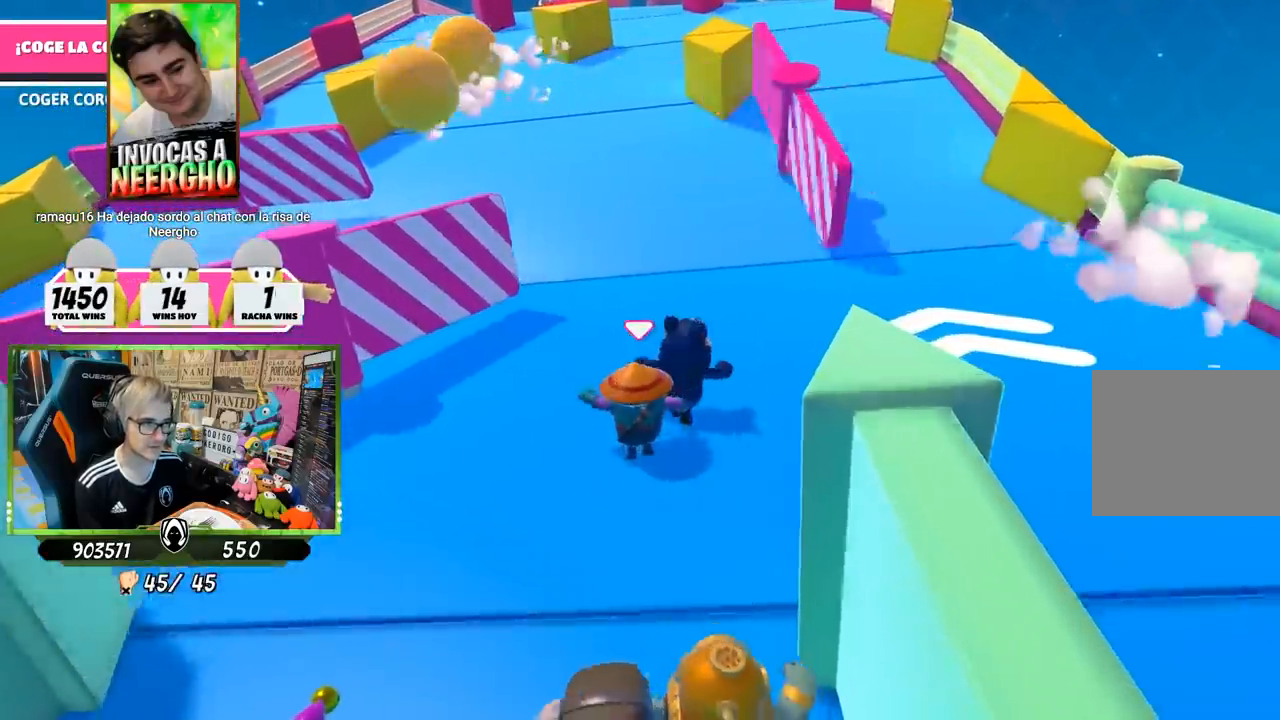
{"buttons": [], "left_stick": "up", "right_stick": "center", "events": []}
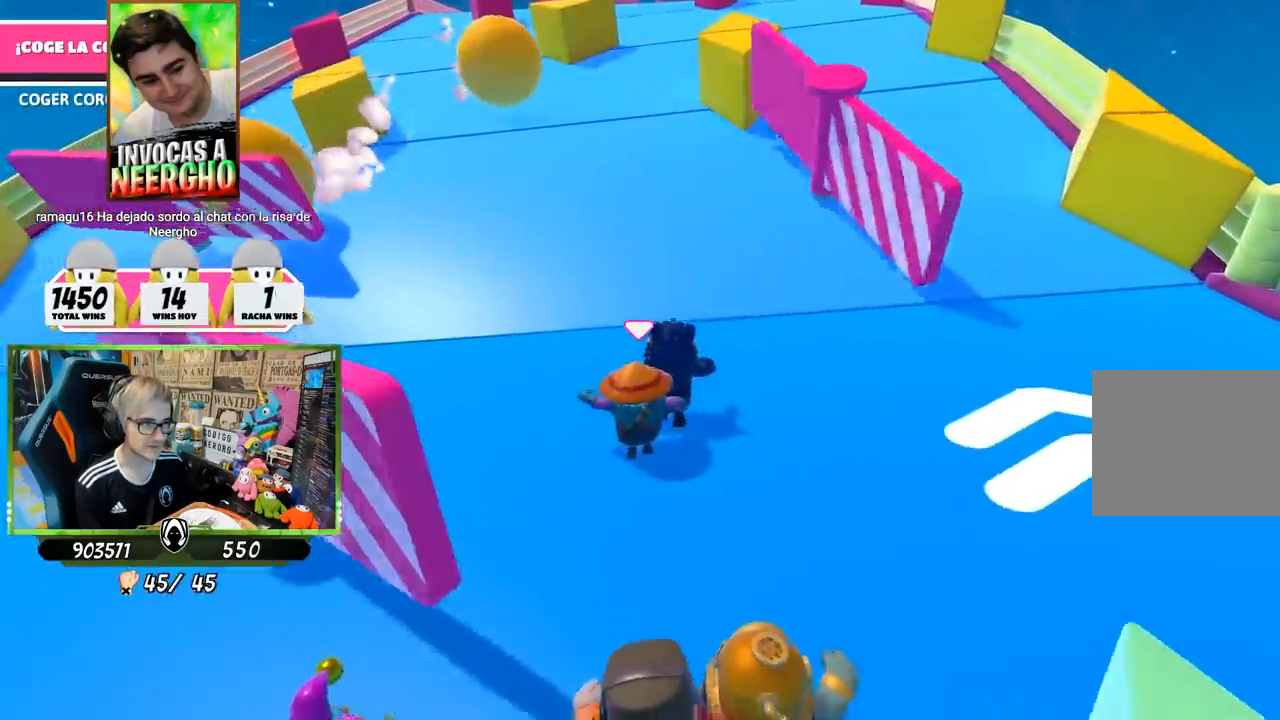
{"buttons": [], "left_stick": "up", "right_stick": "center", "events": []}
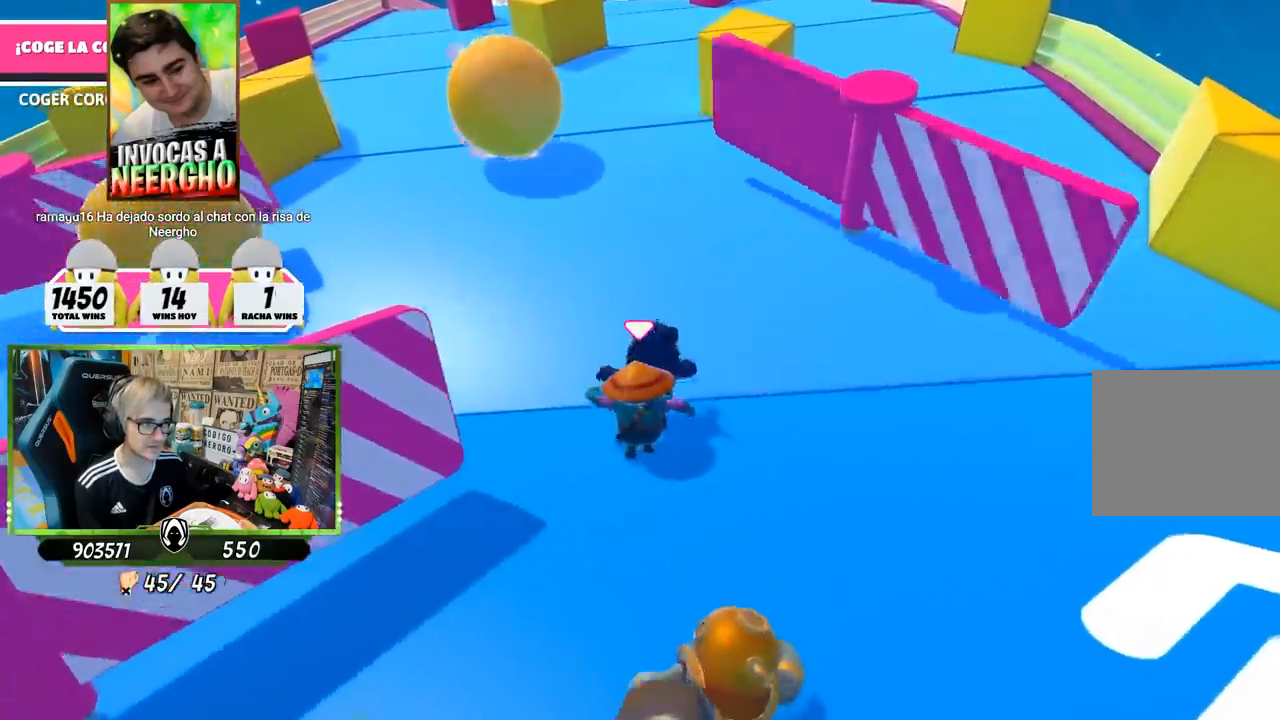
{"buttons": [], "left_stick": "up", "right_stick": "center", "events": []}
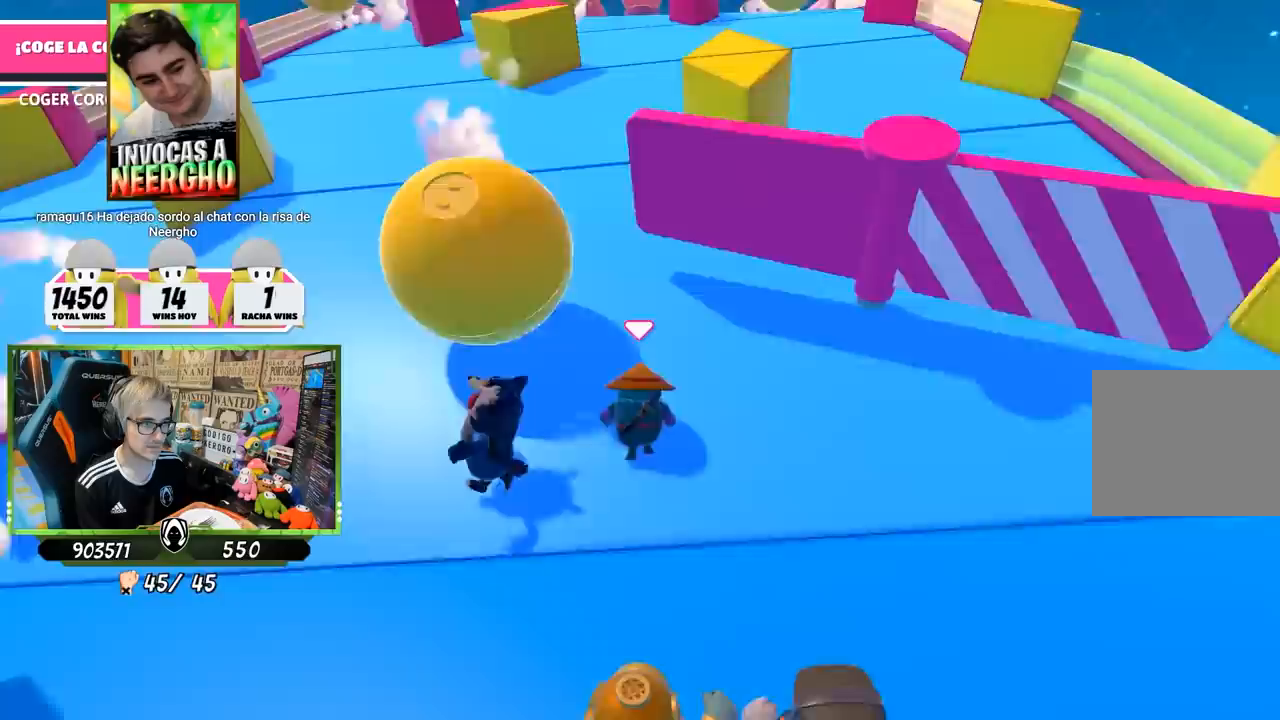
{"buttons": [], "left_stick": "up", "right_stick": "center", "events": []}
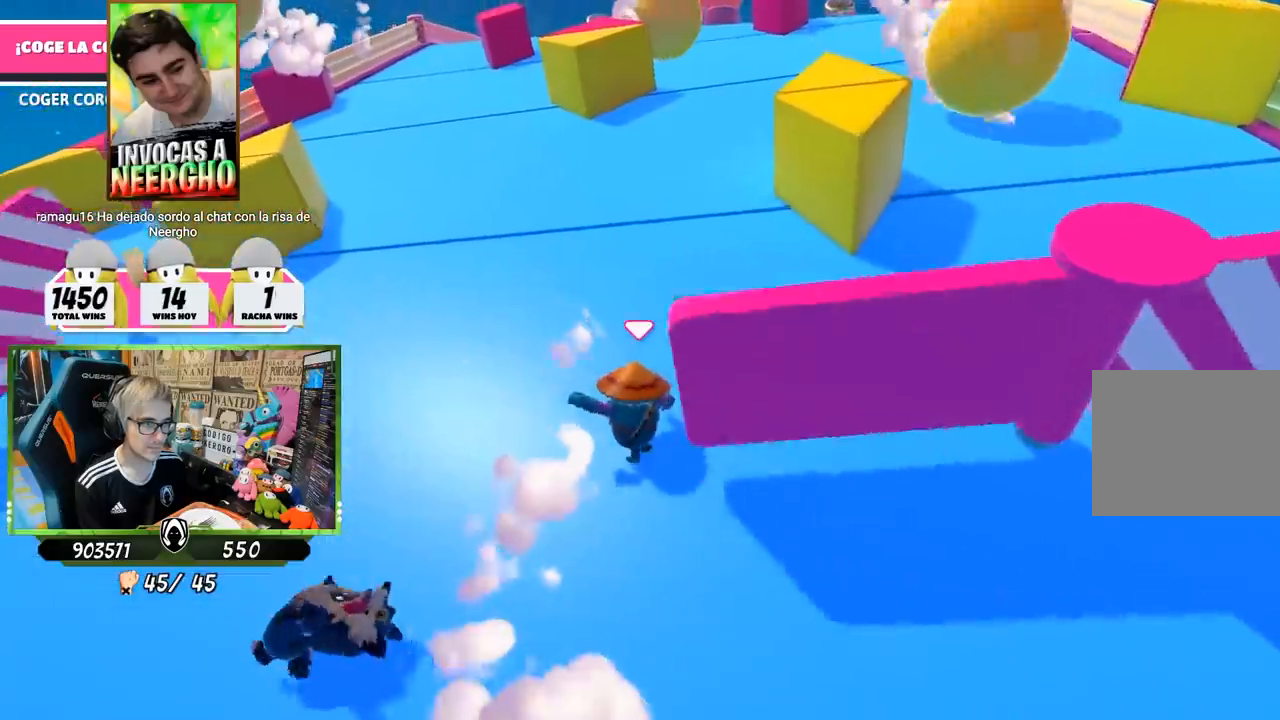
{"buttons": [], "left_stick": "up", "right_stick": "center", "events": [[333, "right_stick", "up-right"], [483, "right_stick", "center"]]}
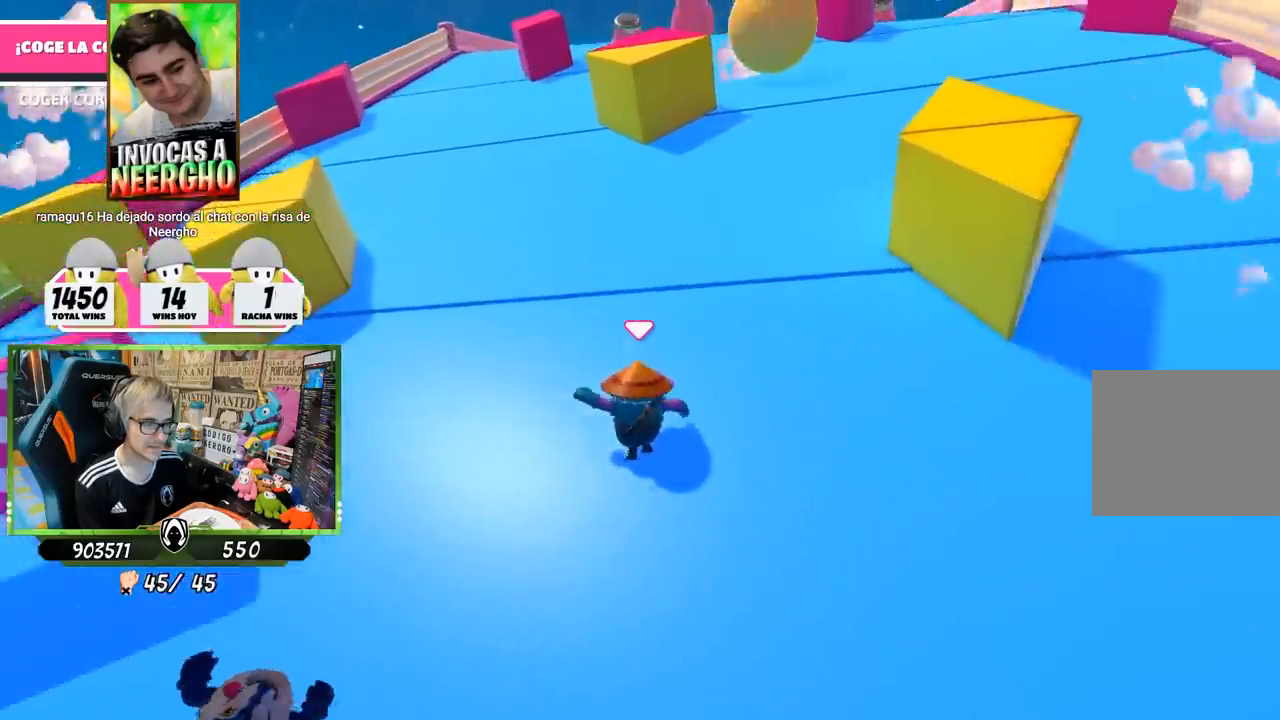
{"buttons": [], "left_stick": "up", "right_stick": "up-right", "events": [[200, "right_stick", "up-right"]]}
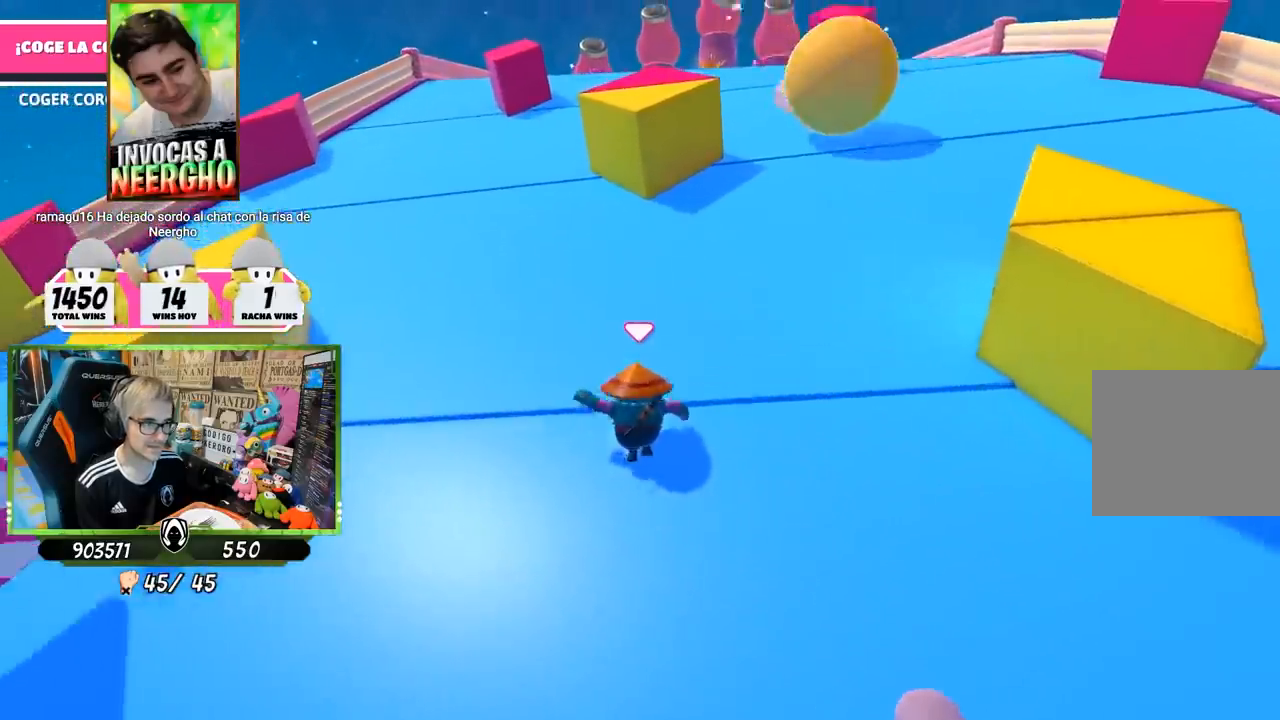
{"buttons": [], "left_stick": "up", "right_stick": "up-right", "events": []}
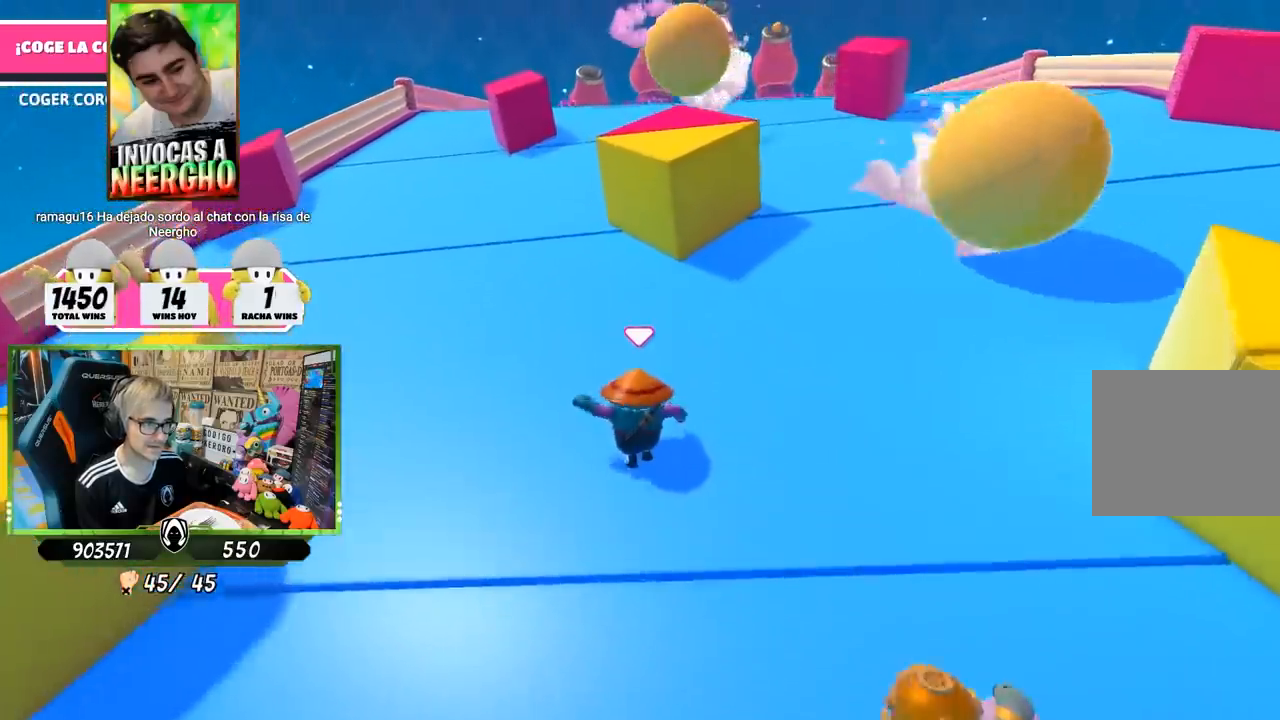
{"buttons": [], "left_stick": "up", "right_stick": "center", "events": [[83, "right_stick", "center"]]}
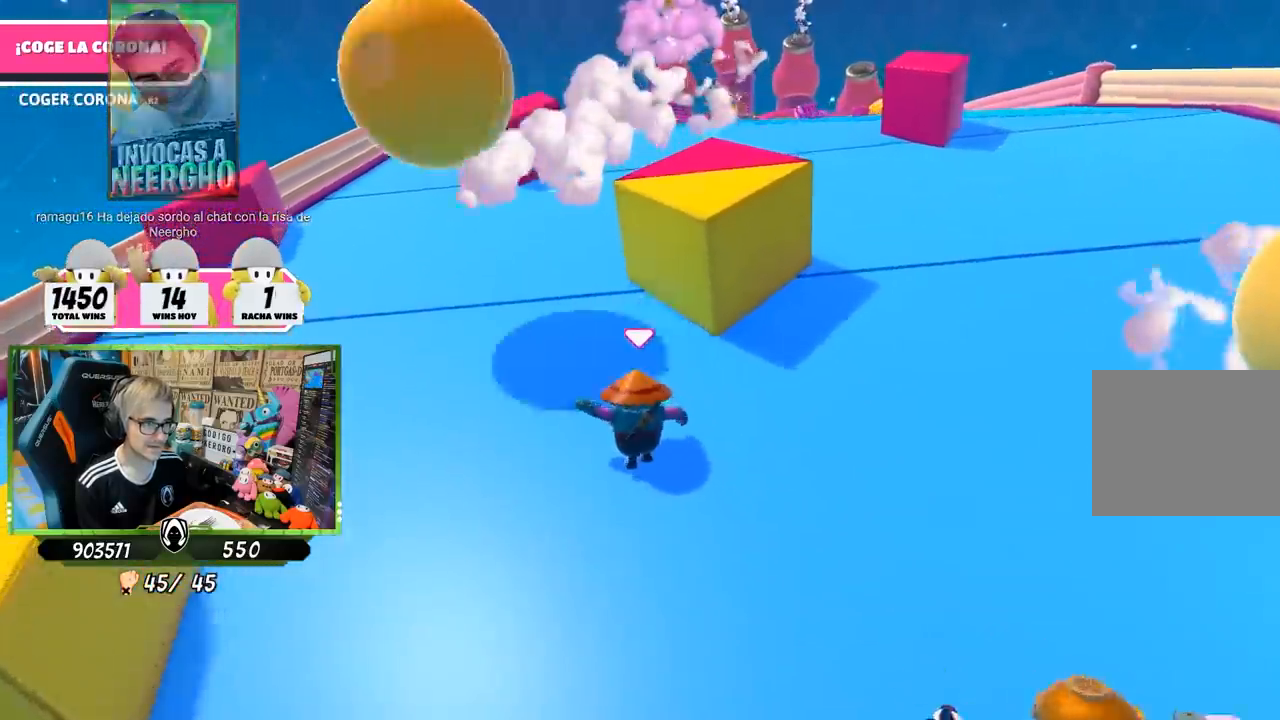
{"buttons": [], "left_stick": "up", "right_stick": "center", "events": []}
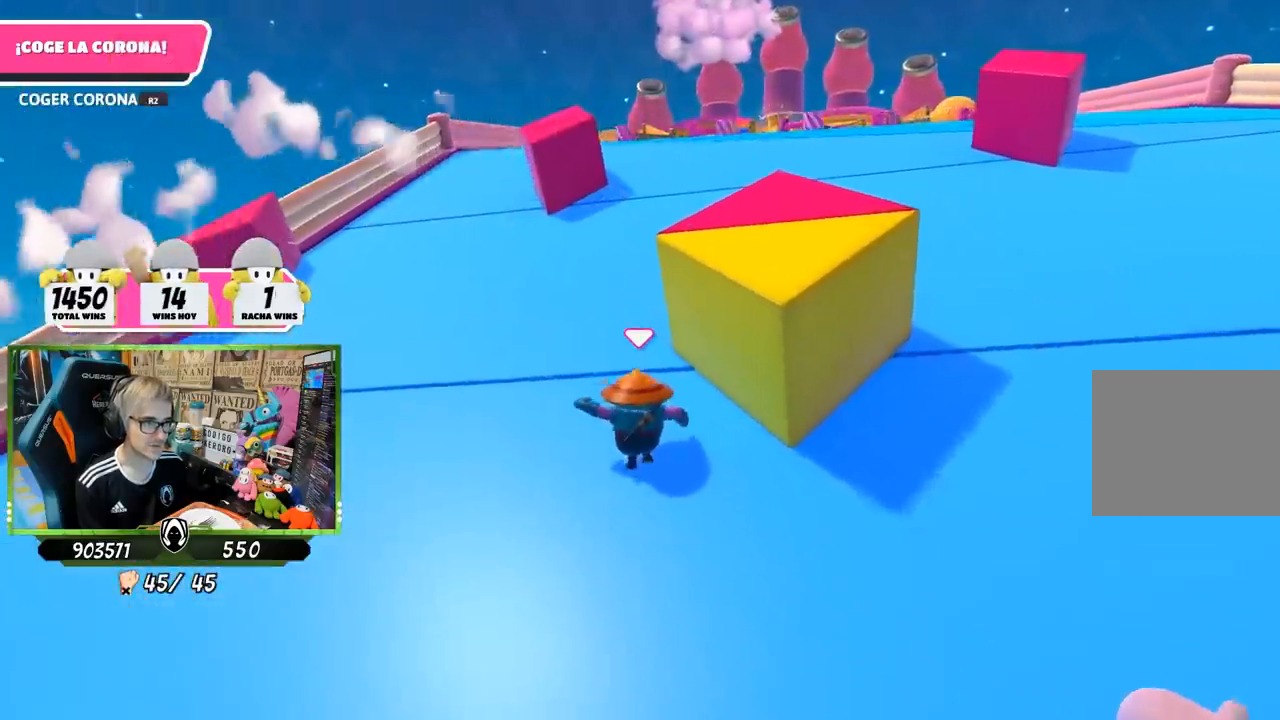
{"buttons": [], "left_stick": "up", "right_stick": "up-right", "events": [[400, "right_stick", "up-right"]]}
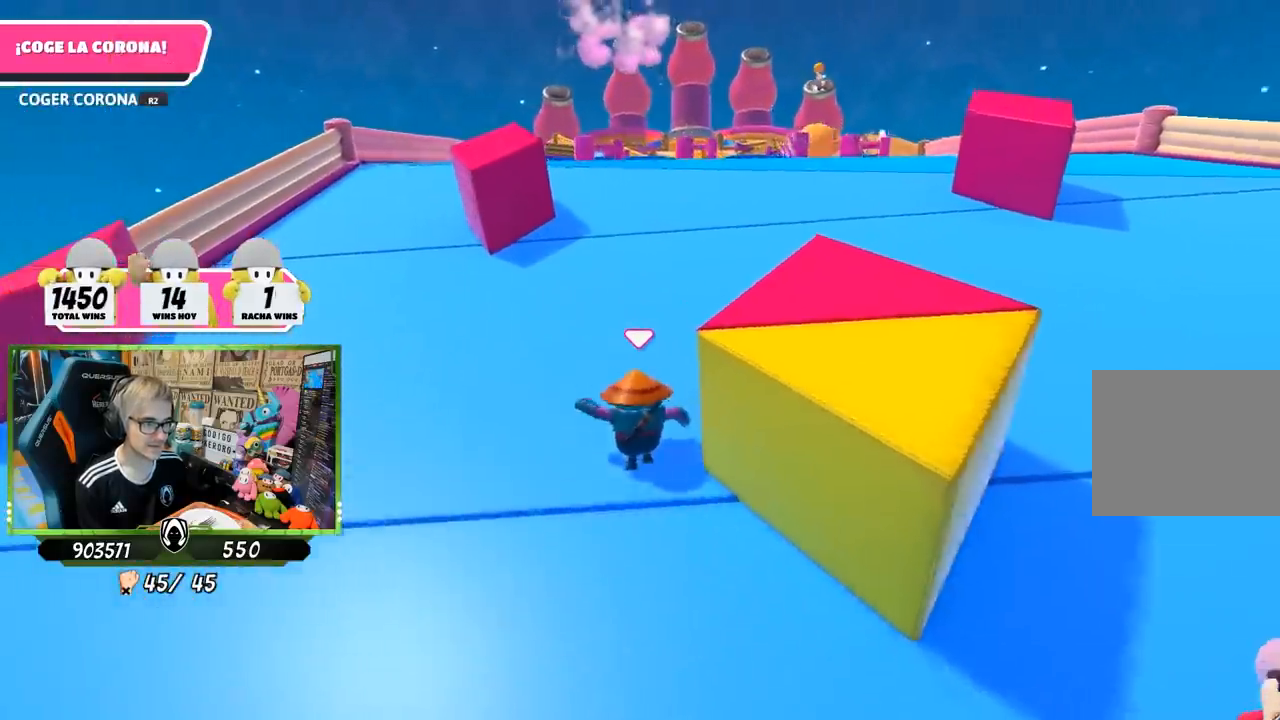
{"buttons": [], "left_stick": "up", "right_stick": "center", "events": [[33, "right_stick", "center"]]}
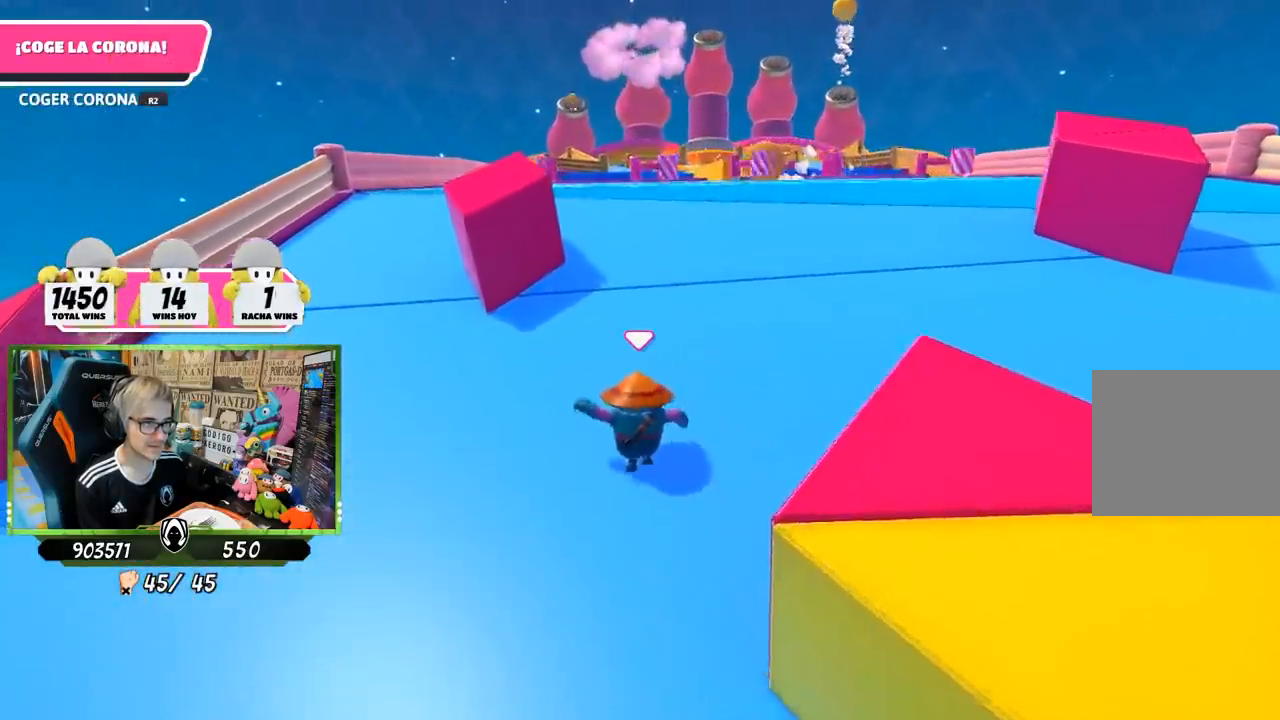
{"buttons": [], "left_stick": "up", "right_stick": "center", "events": []}
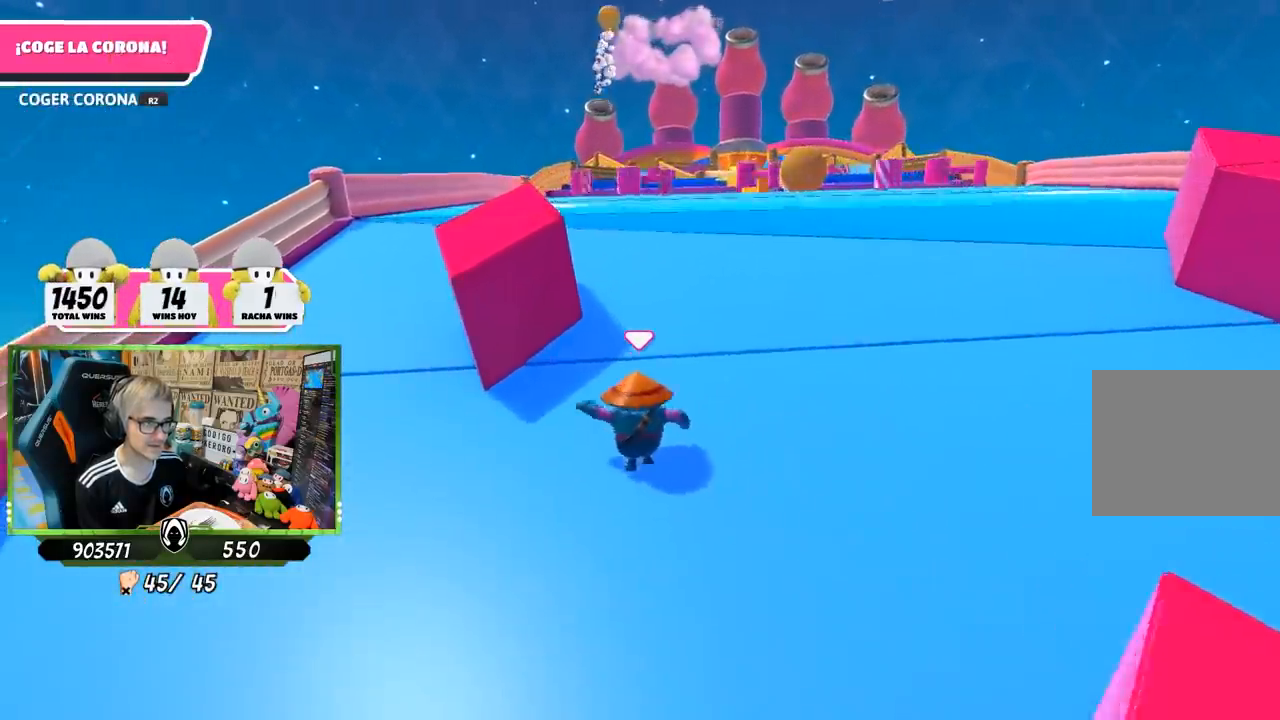
{"buttons": [], "left_stick": "up", "right_stick": "up-right", "events": [[450, "right_stick", "up-right"]]}
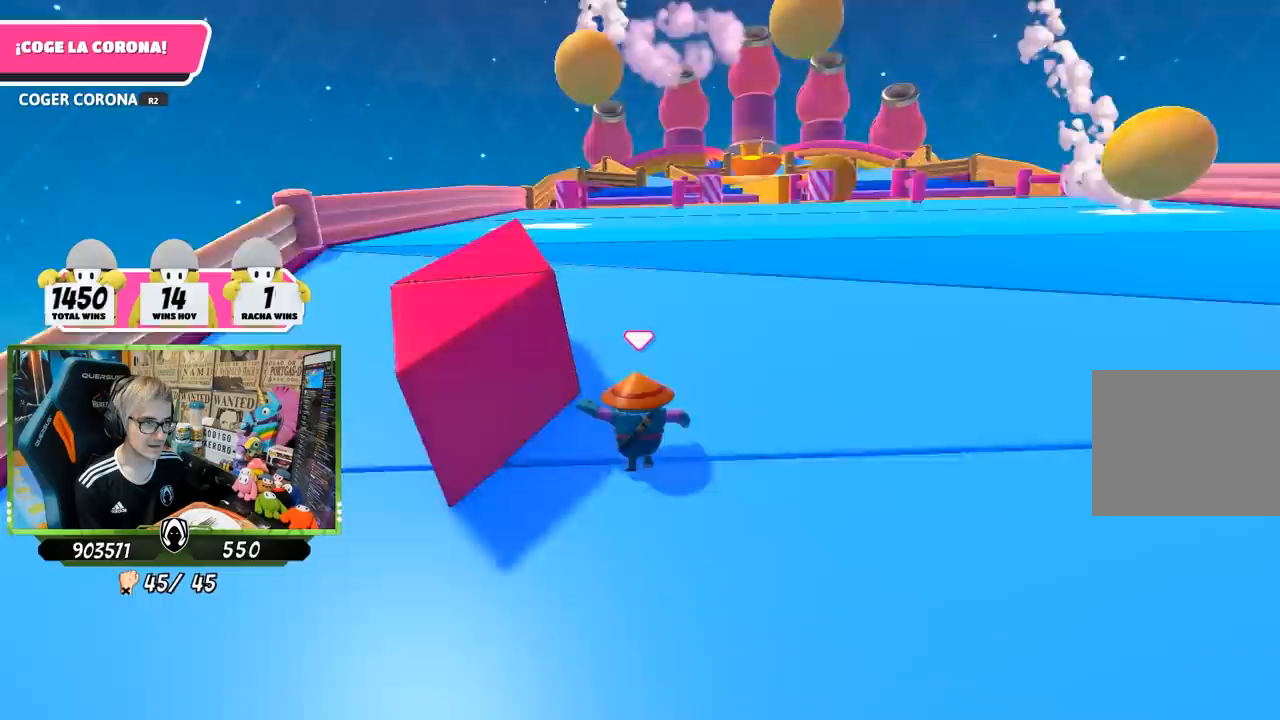
{"buttons": [], "left_stick": "up", "right_stick": "center", "events": [[150, "right_stick", "center"]]}
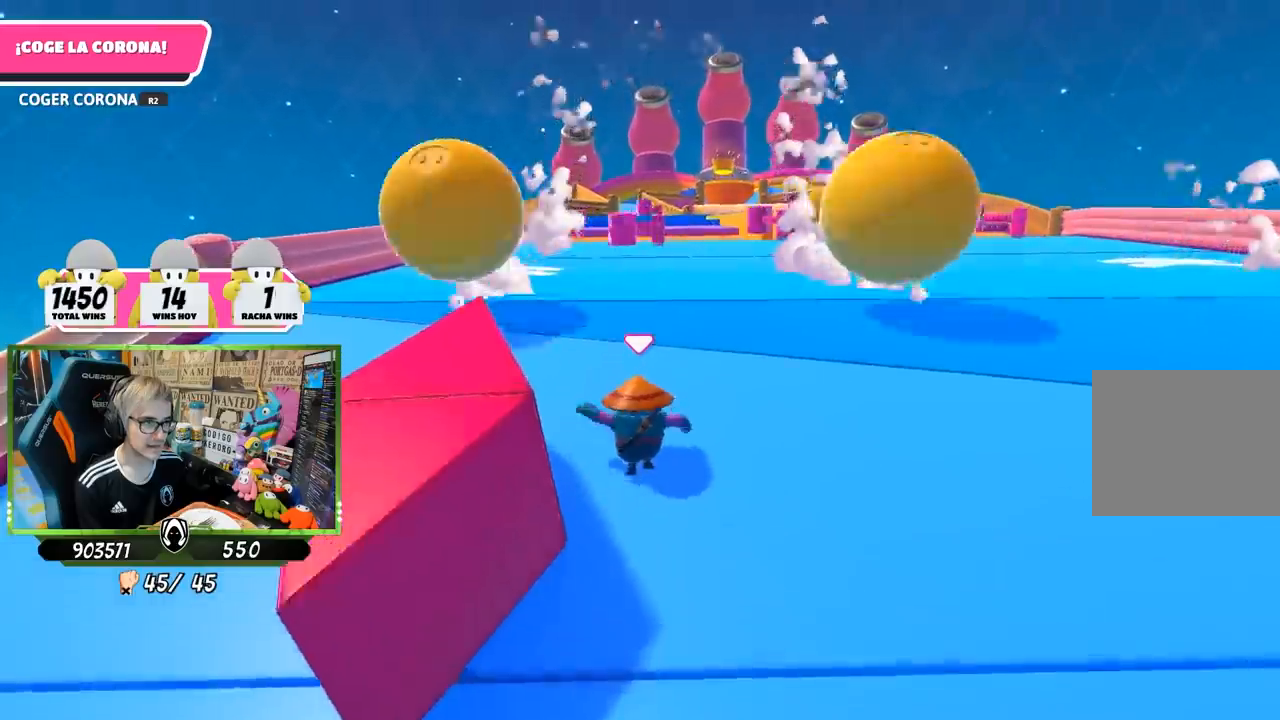
{"buttons": [], "left_stick": "up", "right_stick": "center", "events": [[50, "right_stick", "up"], [217, "right_stick", "center"]]}
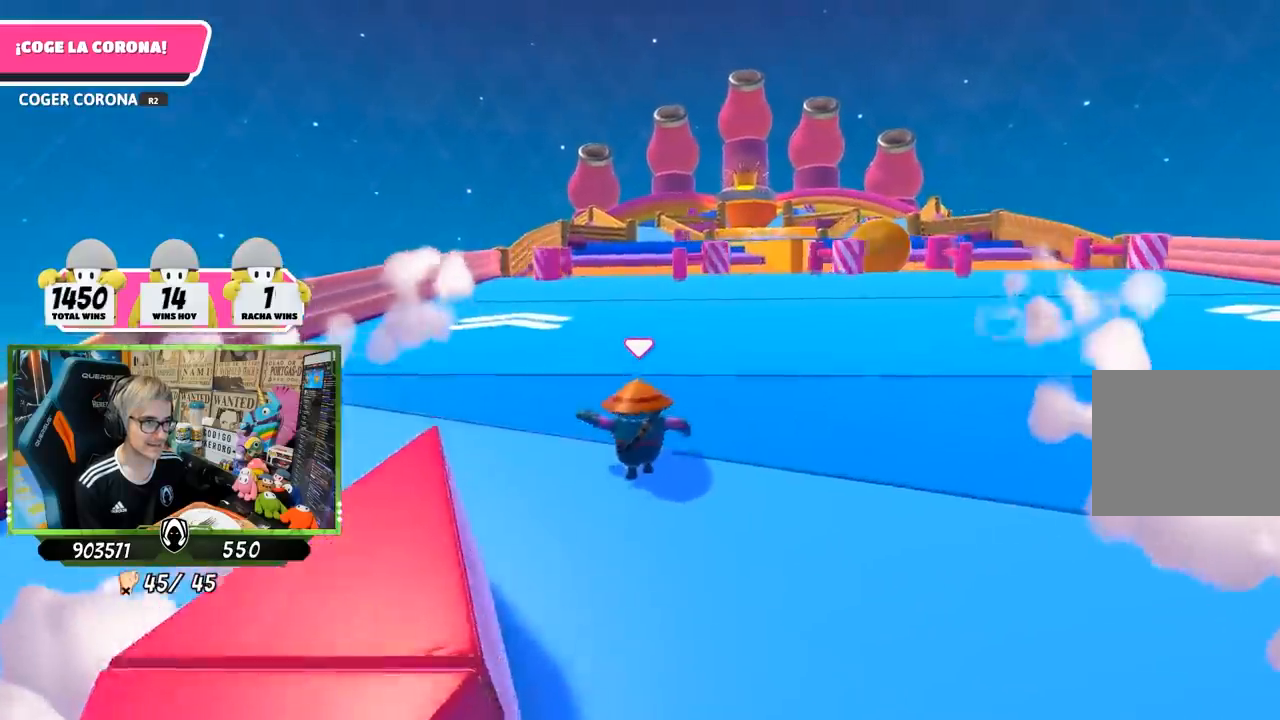
{"buttons": [], "left_stick": "up", "right_stick": "center", "events": []}
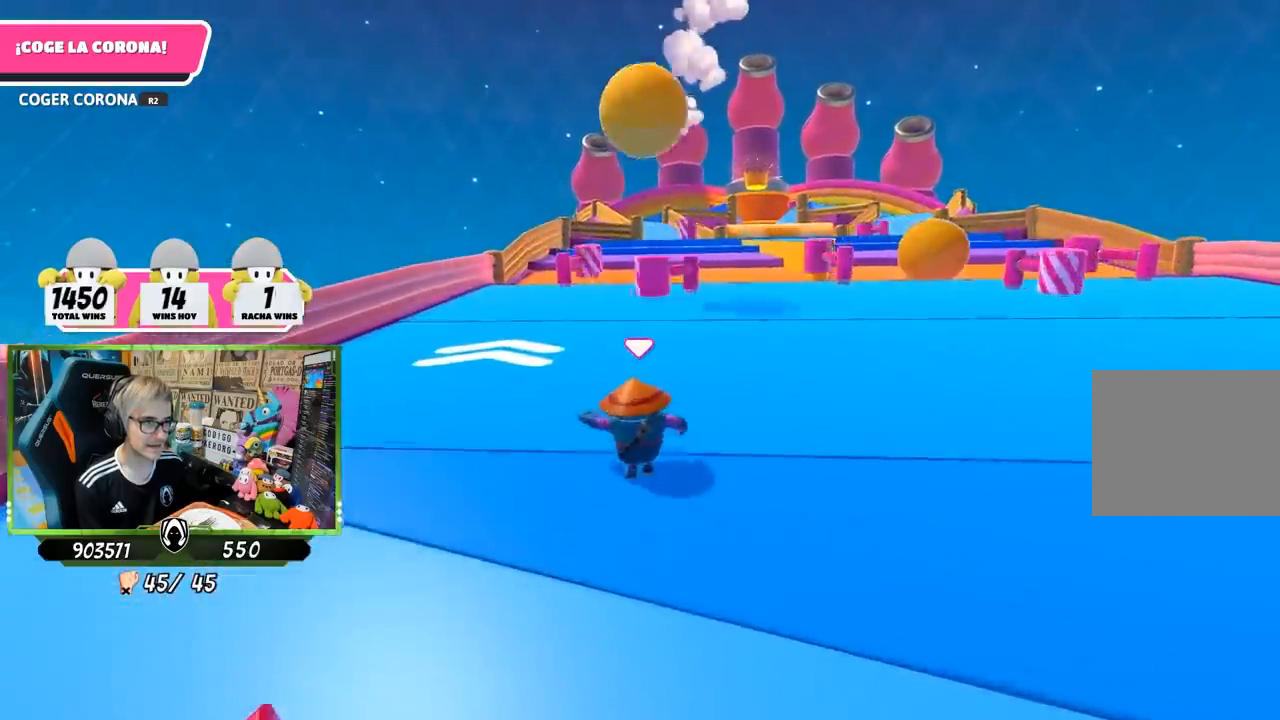
{"buttons": [], "left_stick": "up", "right_stick": "center", "events": []}